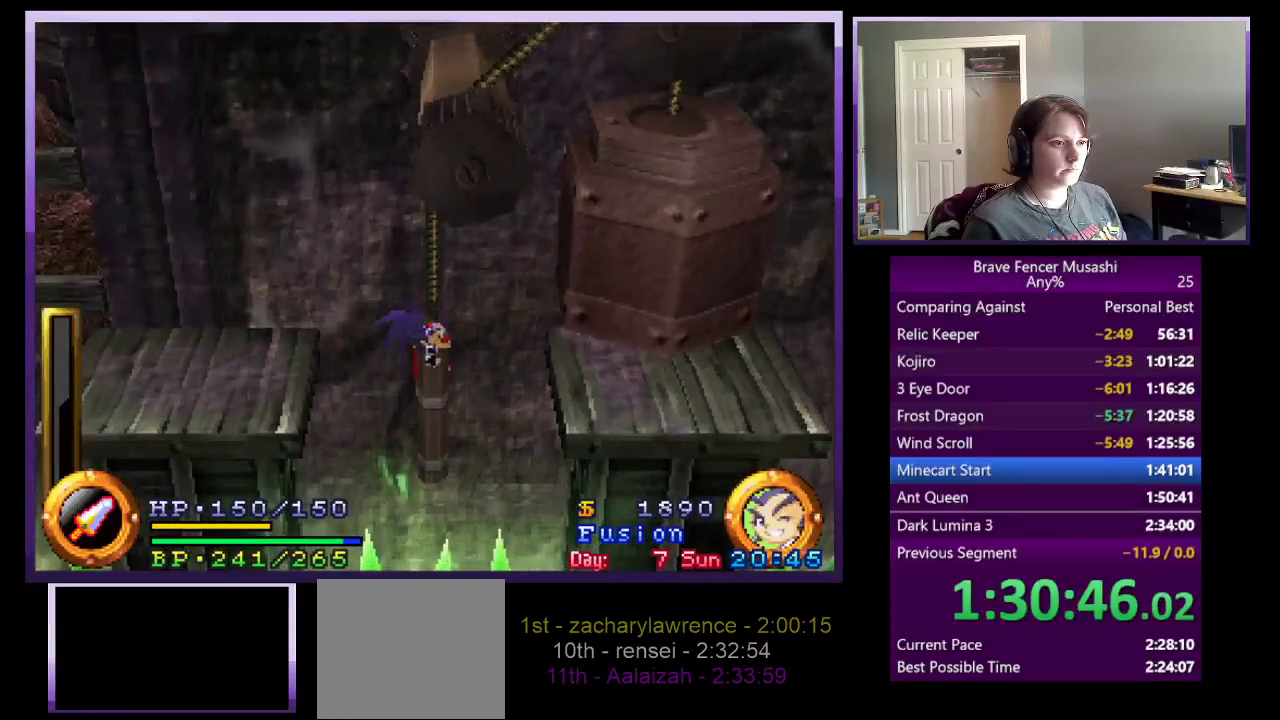
Gameplay with a controller (PlayStation layout); each line is a JSON object with the inputs held at the frame after it. "events" lists button and stick changes between this image and that frame as [ms after this image, input, new state], when the widget could be followed in between. Not read: L1 L2 R1 R2.
{"buttons": [], "left_stick": "center", "right_stick": "center", "events": []}
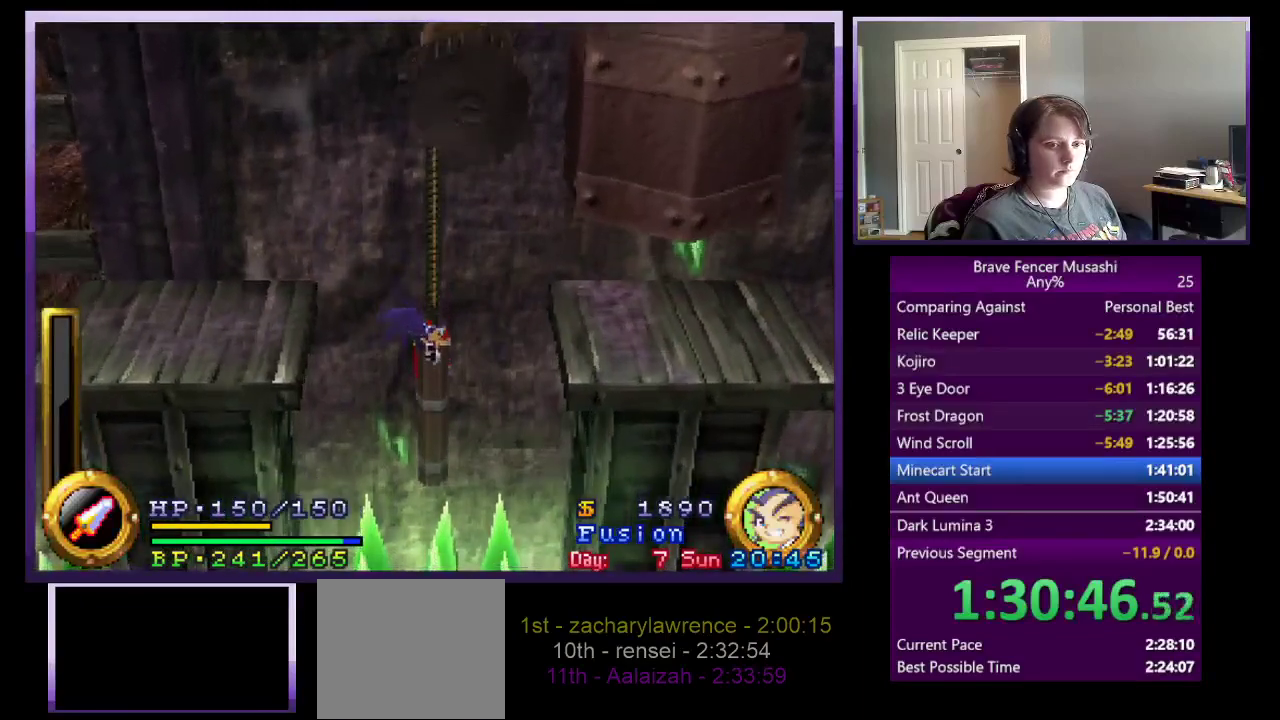
{"buttons": ["CROSS"], "left_stick": "right", "right_stick": "center", "events": [[367, "left_stick", "right"], [467, "CROSS", "down"]]}
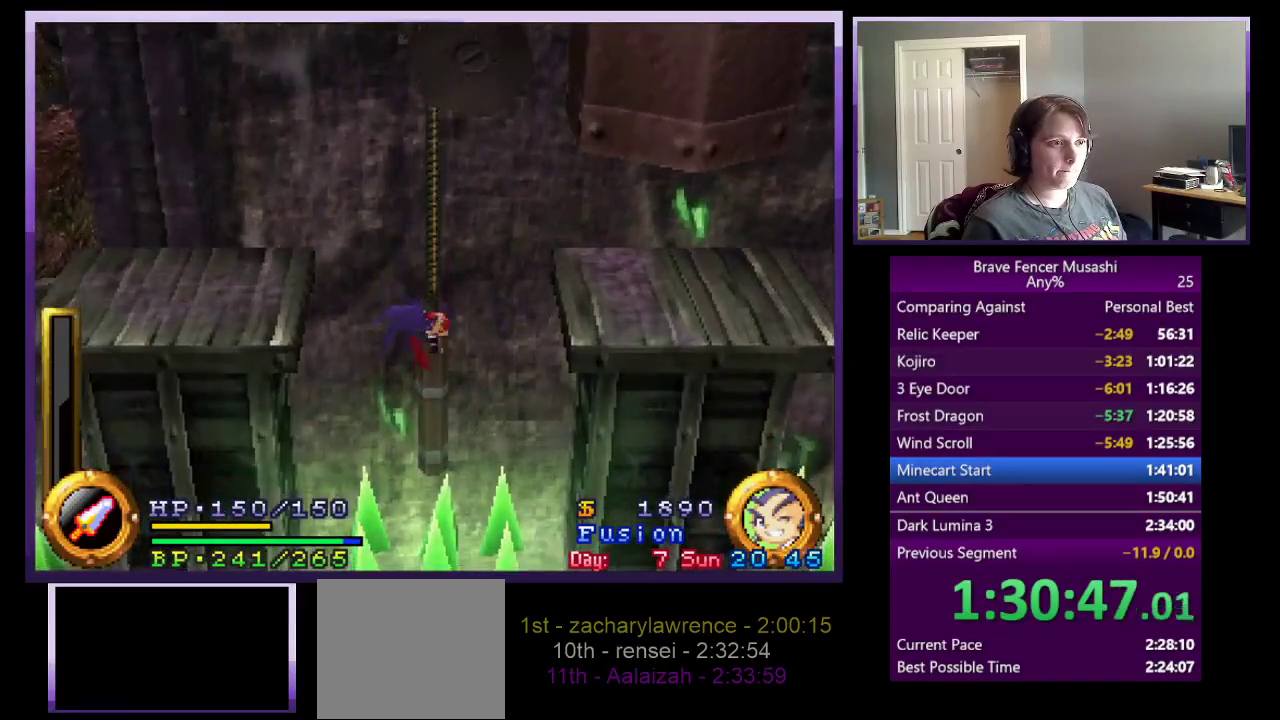
{"buttons": [], "left_stick": "right", "right_stick": "center", "events": [[117, "CROSS", "up"], [217, "CROSS", "down"], [450, "CROSS", "up"]]}
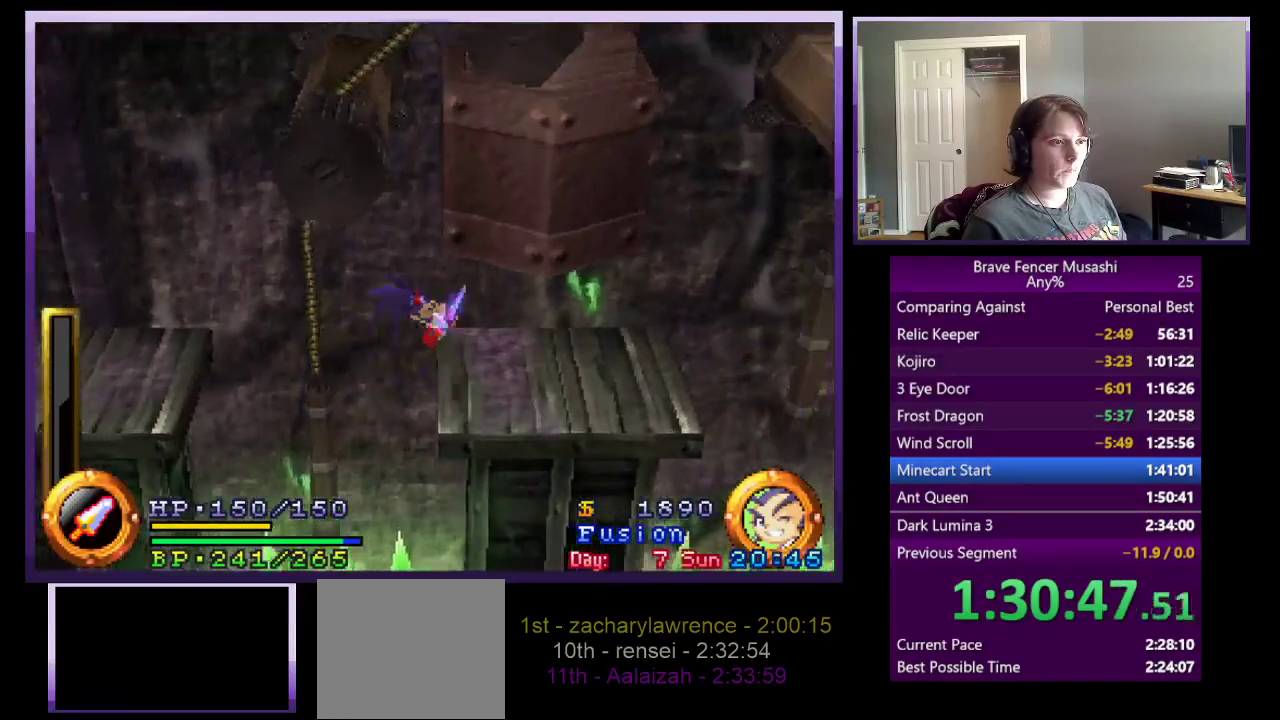
{"buttons": [], "left_stick": "right", "right_stick": "center", "events": []}
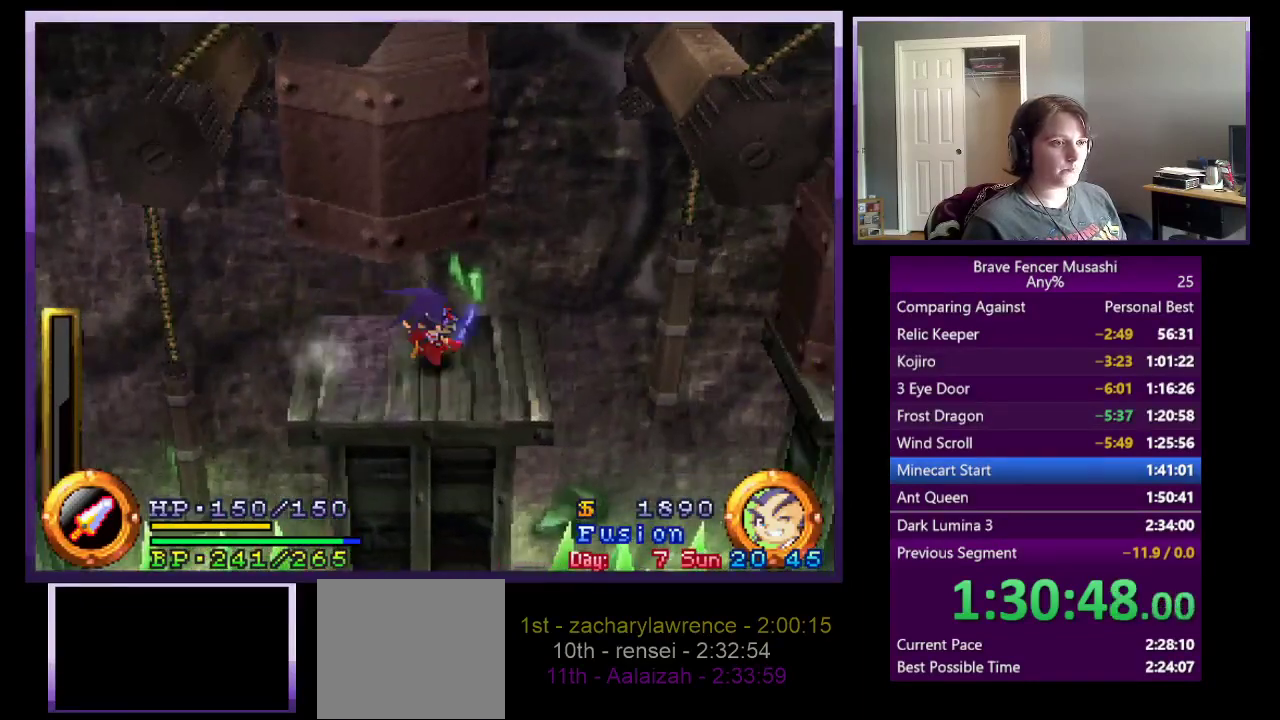
{"buttons": ["CROSS"], "left_stick": "right", "right_stick": "center", "events": [[200, "CROSS", "down"]]}
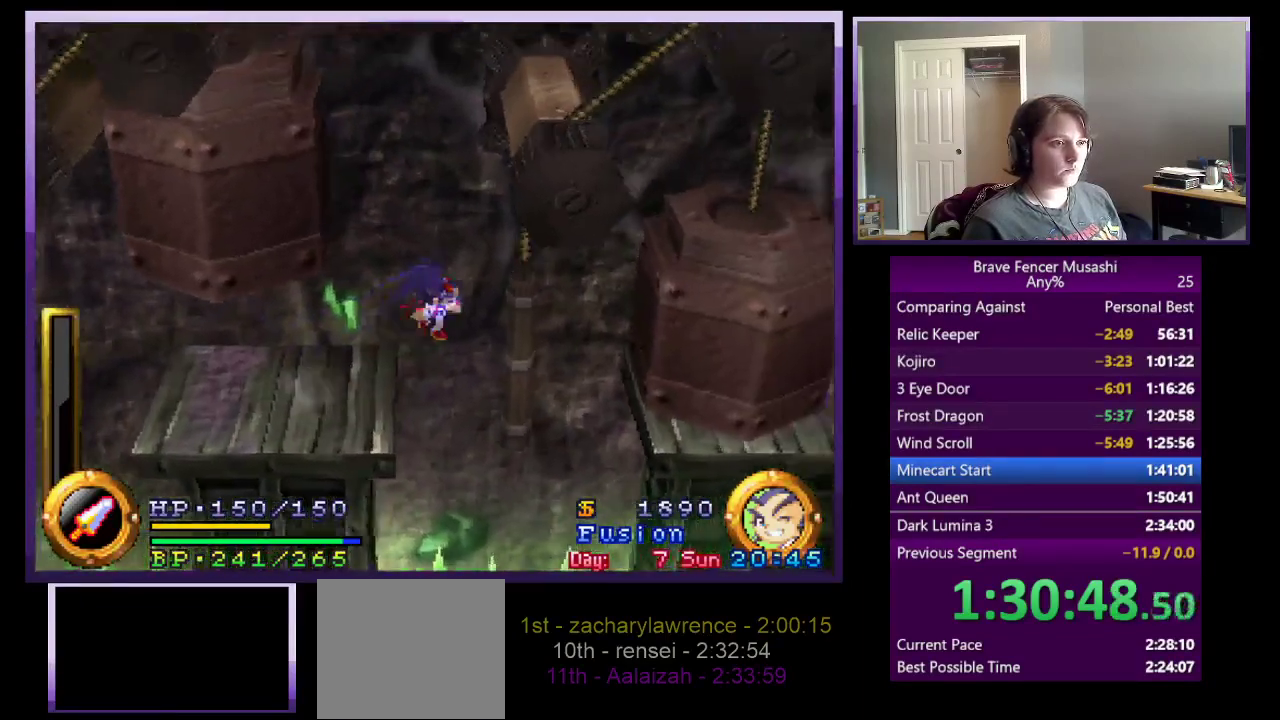
{"buttons": [], "left_stick": "center", "right_stick": "center", "events": [[283, "CROSS", "up"], [383, "left_stick", "center"]]}
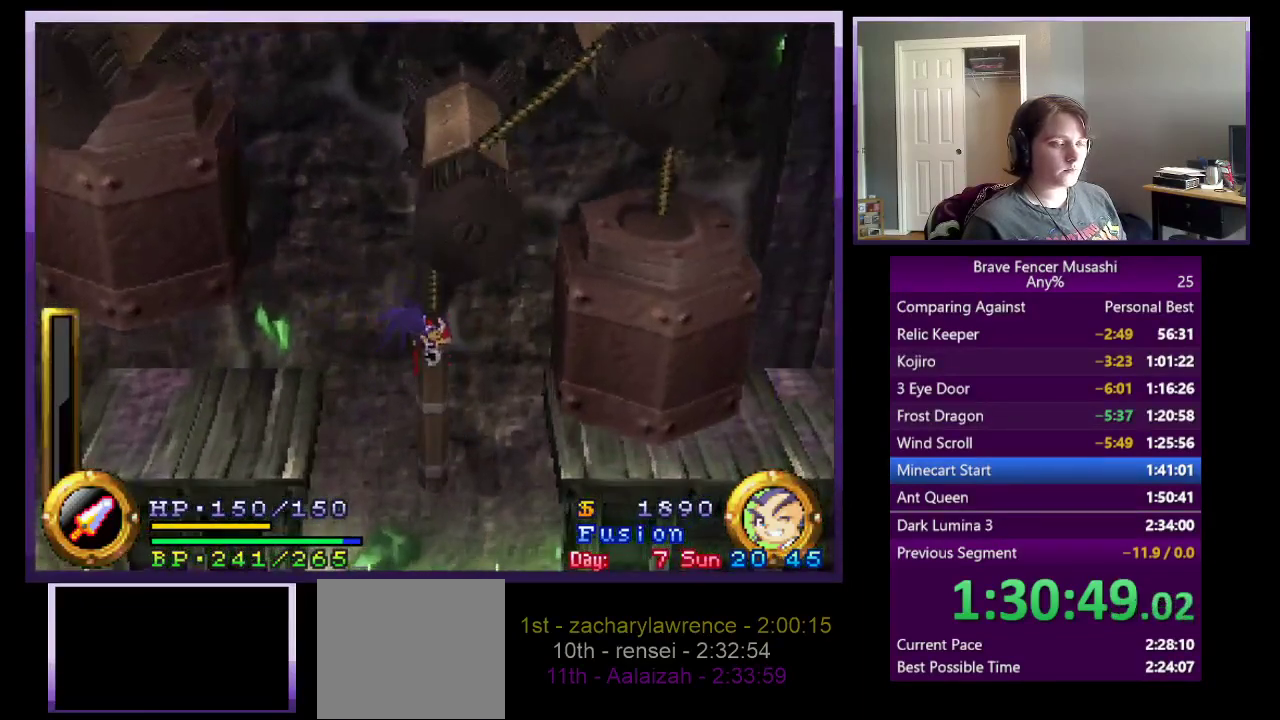
{"buttons": [], "left_stick": "center", "right_stick": "center", "events": []}
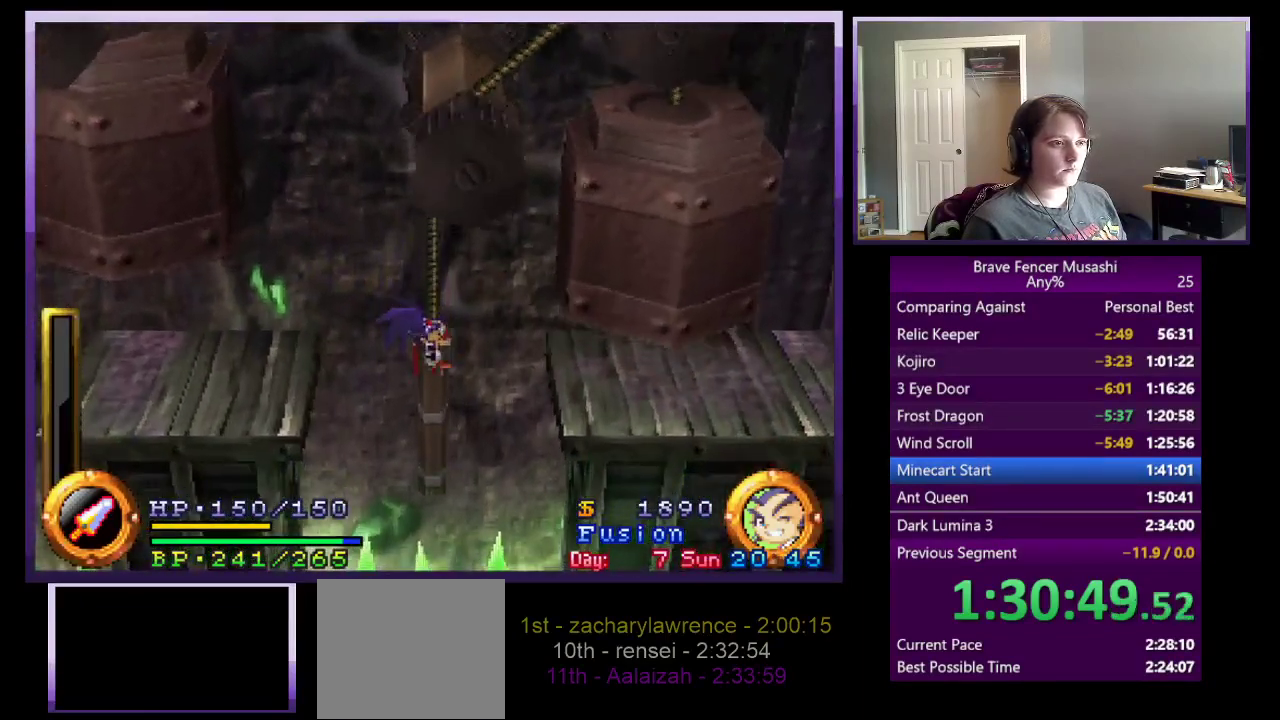
{"buttons": [], "left_stick": "center", "right_stick": "center", "events": []}
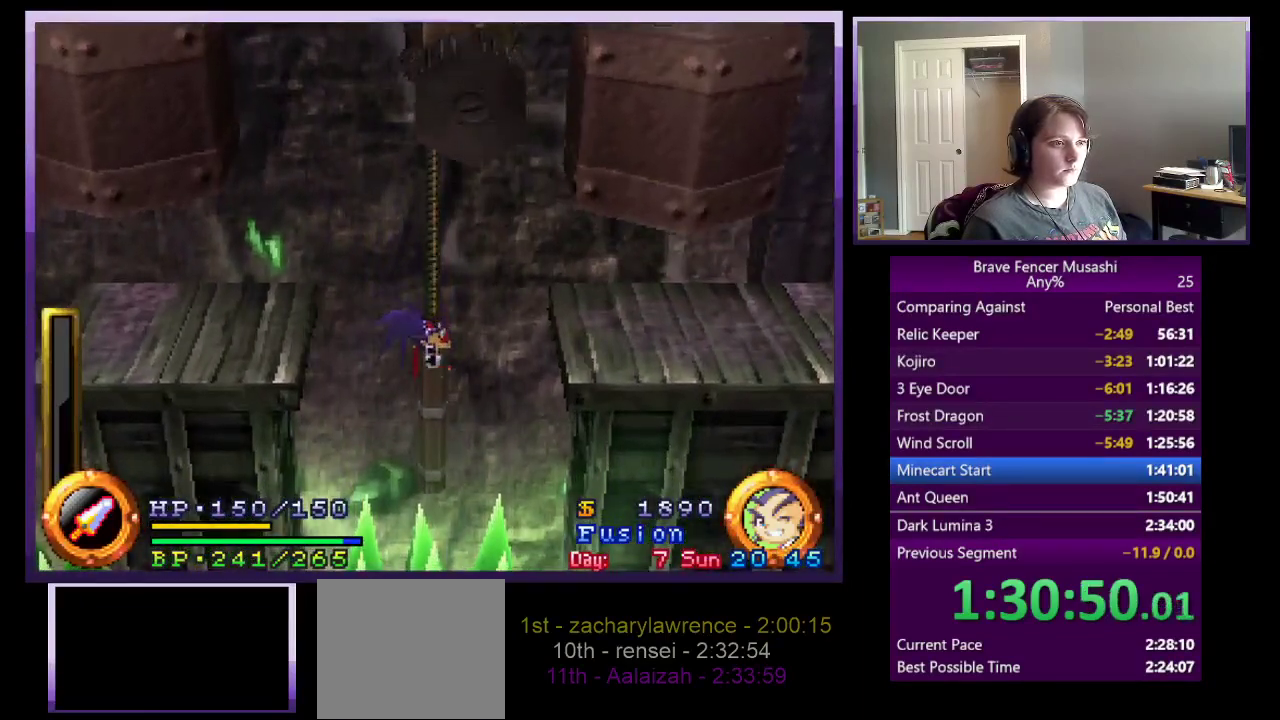
{"buttons": ["CROSS"], "left_stick": "right", "right_stick": "center", "events": [[300, "left_stick", "right"], [400, "CROSS", "down"]]}
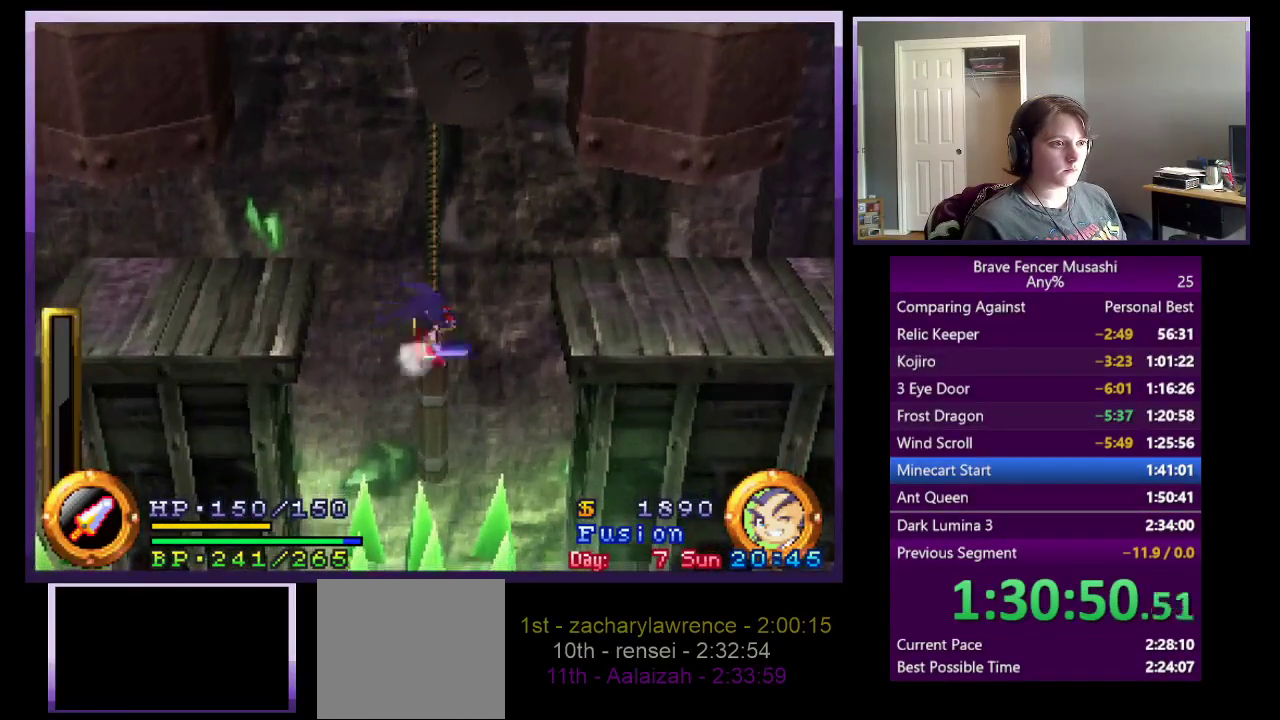
{"buttons": [], "left_stick": "right", "right_stick": "center", "events": [[67, "CROSS", "up"], [167, "CROSS", "down"], [500, "CROSS", "up"]]}
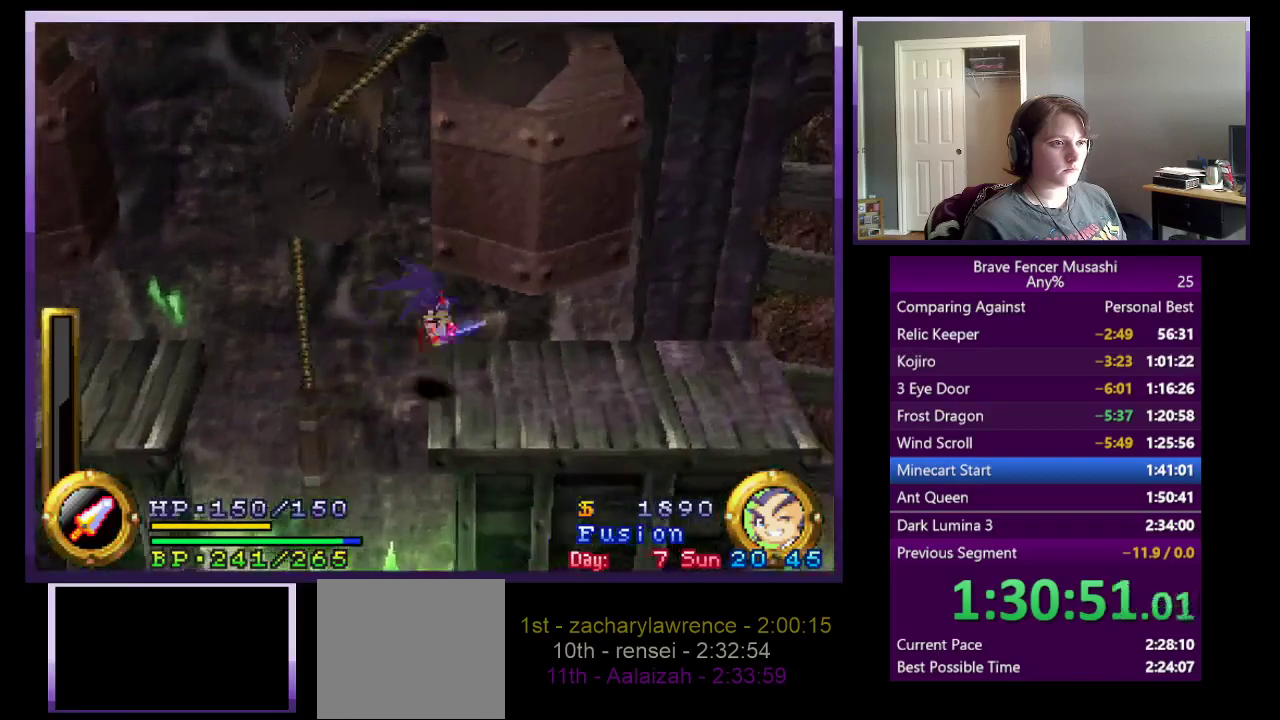
{"buttons": [], "left_stick": "right", "right_stick": "center", "events": []}
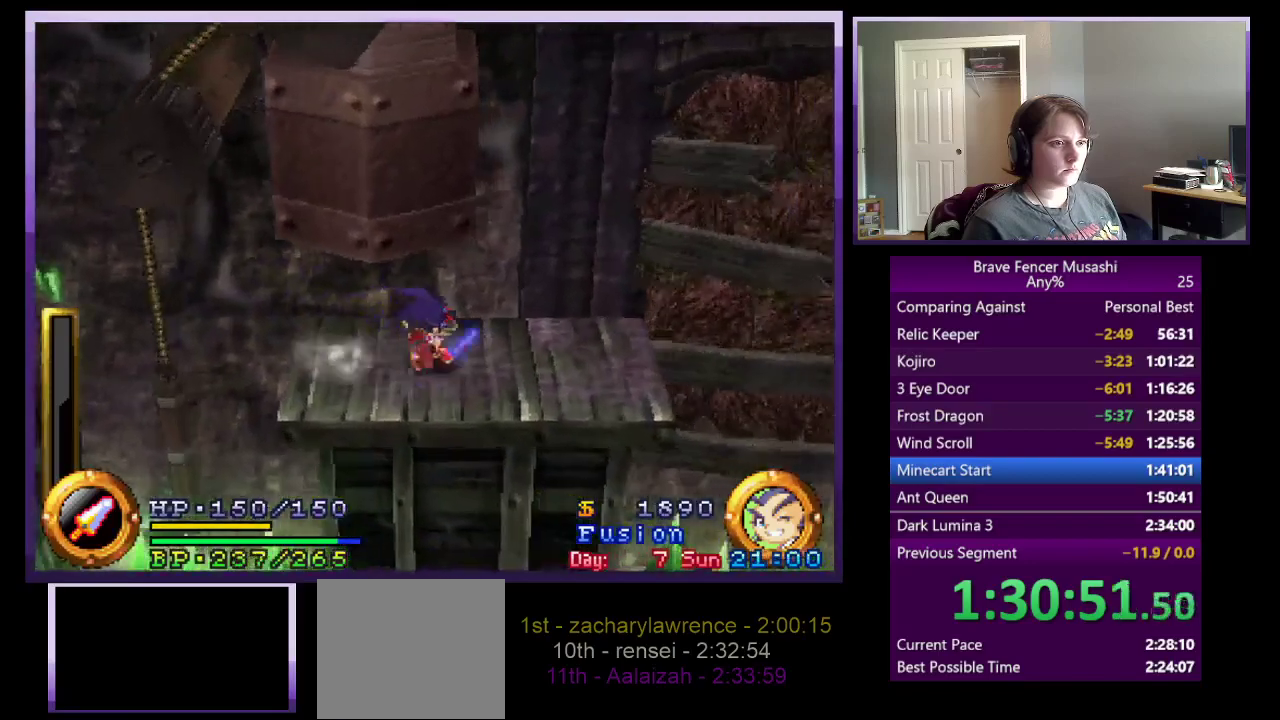
{"buttons": [], "left_stick": "right", "right_stick": "center", "events": []}
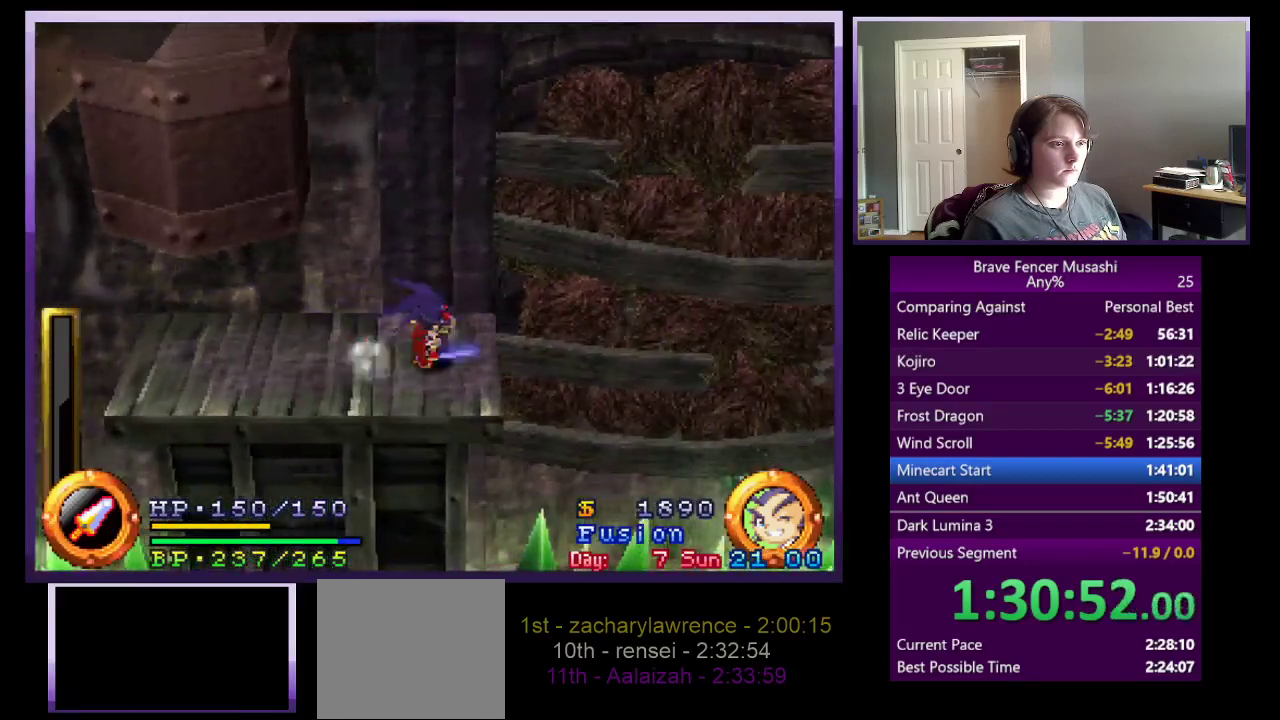
{"buttons": ["CROSS"], "left_stick": "right", "right_stick": "center", "events": [[117, "CROSS", "down"], [350, "CROSS", "up"], [500, "CROSS", "down"]]}
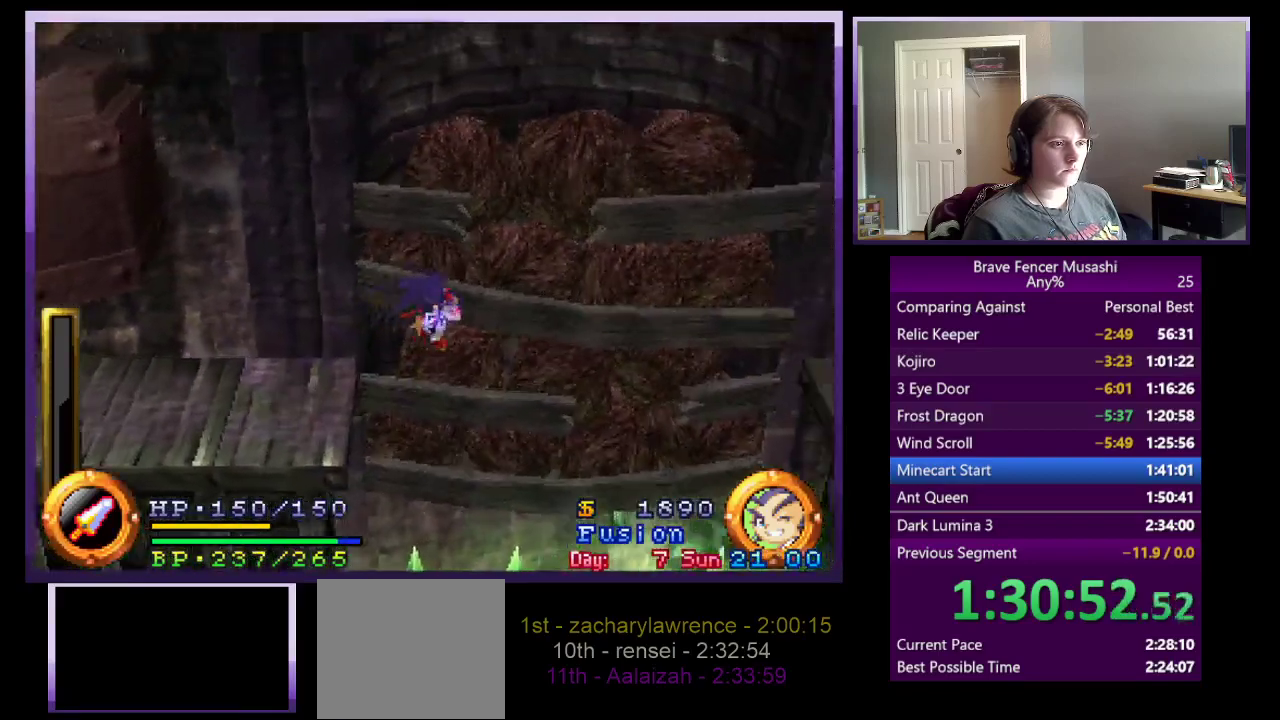
{"buttons": [], "left_stick": "center", "right_stick": "center", "events": [[50, "START", "down"], [150, "CROSS", "up"], [217, "START", "up"], [267, "left_stick", "center"], [400, "CROSS", "down"], [500, "CROSS", "up"]]}
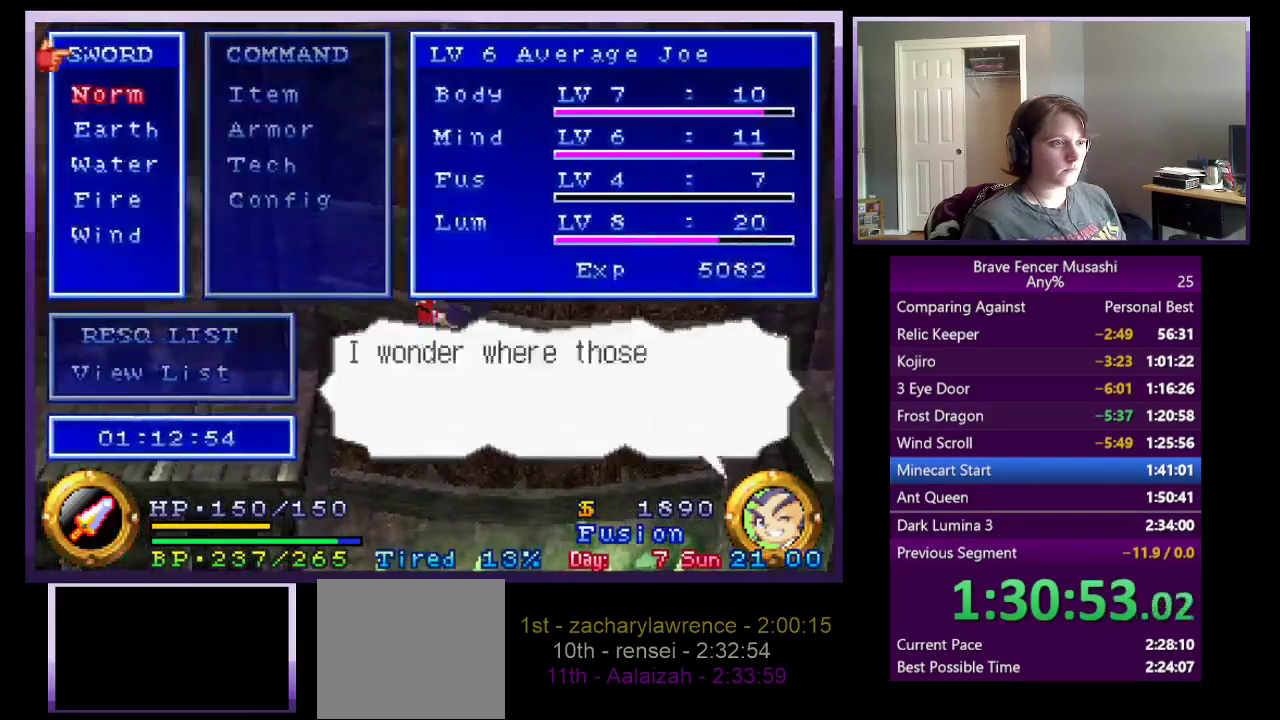
{"buttons": ["CROSS", "START"], "left_stick": "center", "right_stick": "center", "events": [[167, "DPAD_UP", "down"], [300, "CROSS", "down"], [300, "DPAD_UP", "up"], [400, "START", "down"]]}
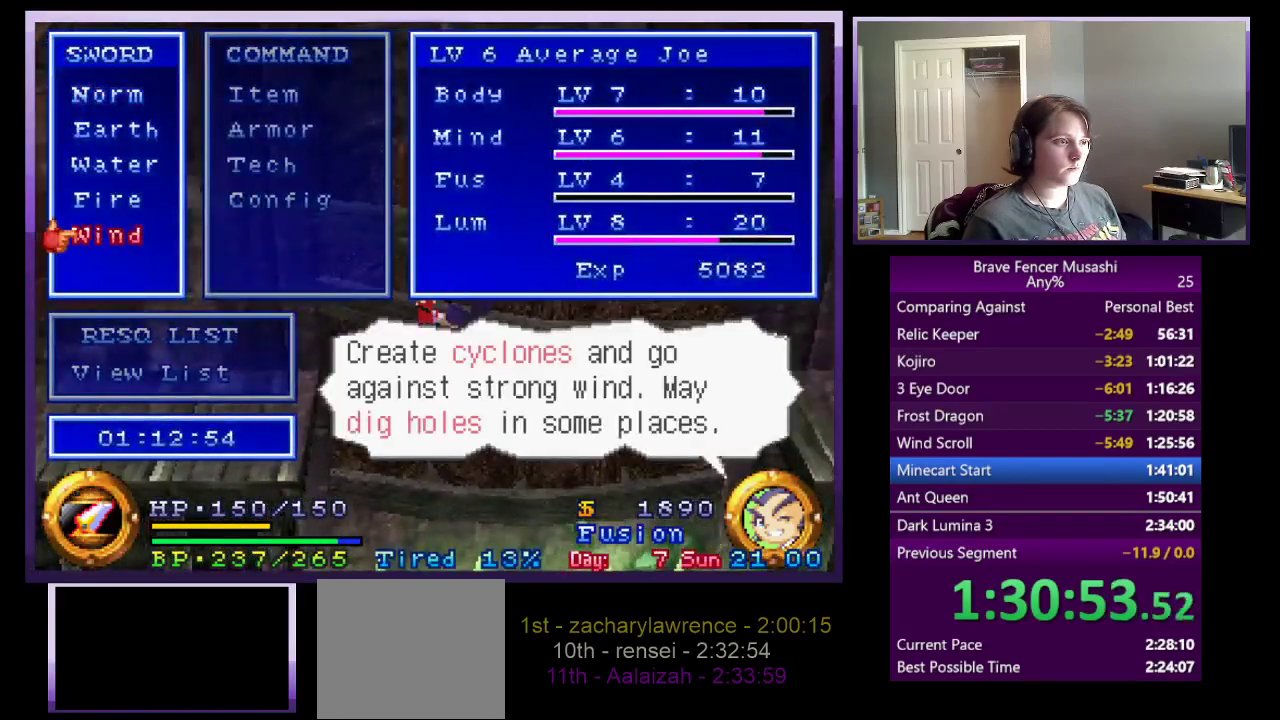
{"buttons": ["CROSS"], "left_stick": "right", "right_stick": "center", "events": [[33, "START", "up"], [33, "left_stick", "right"]]}
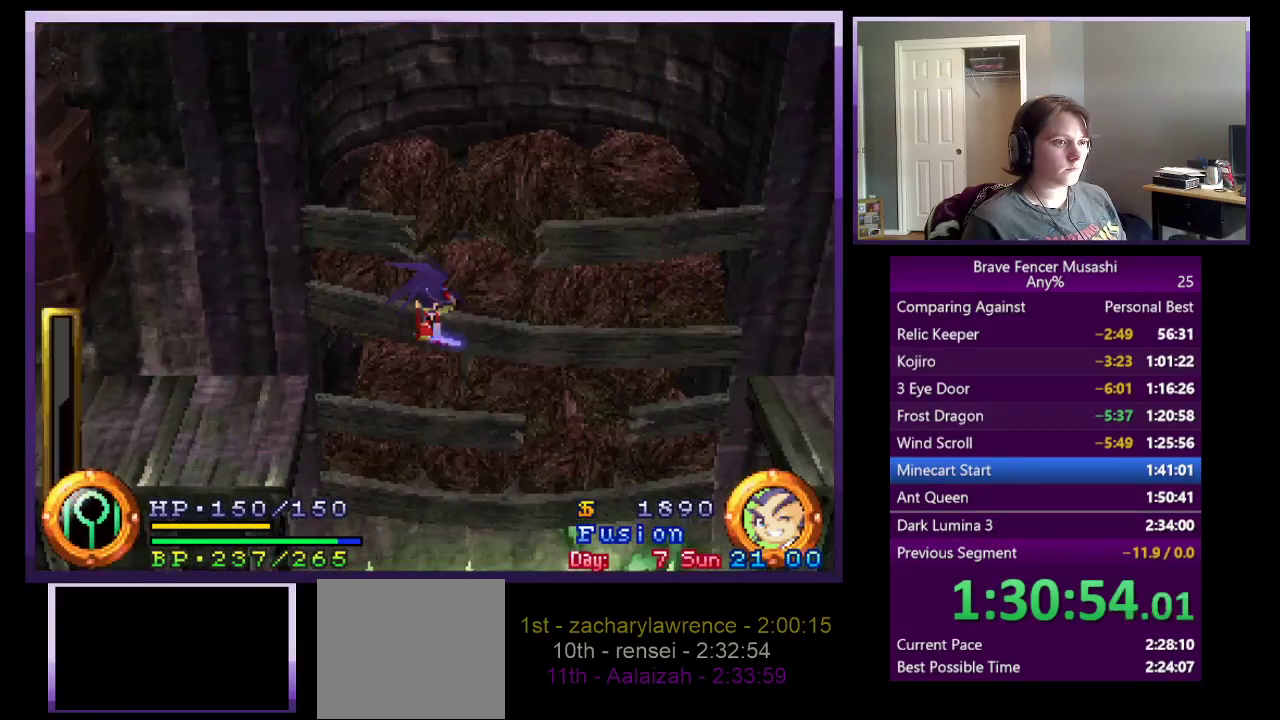
{"buttons": [], "left_stick": "right", "right_stick": "center", "events": [[367, "CROSS", "up"]]}
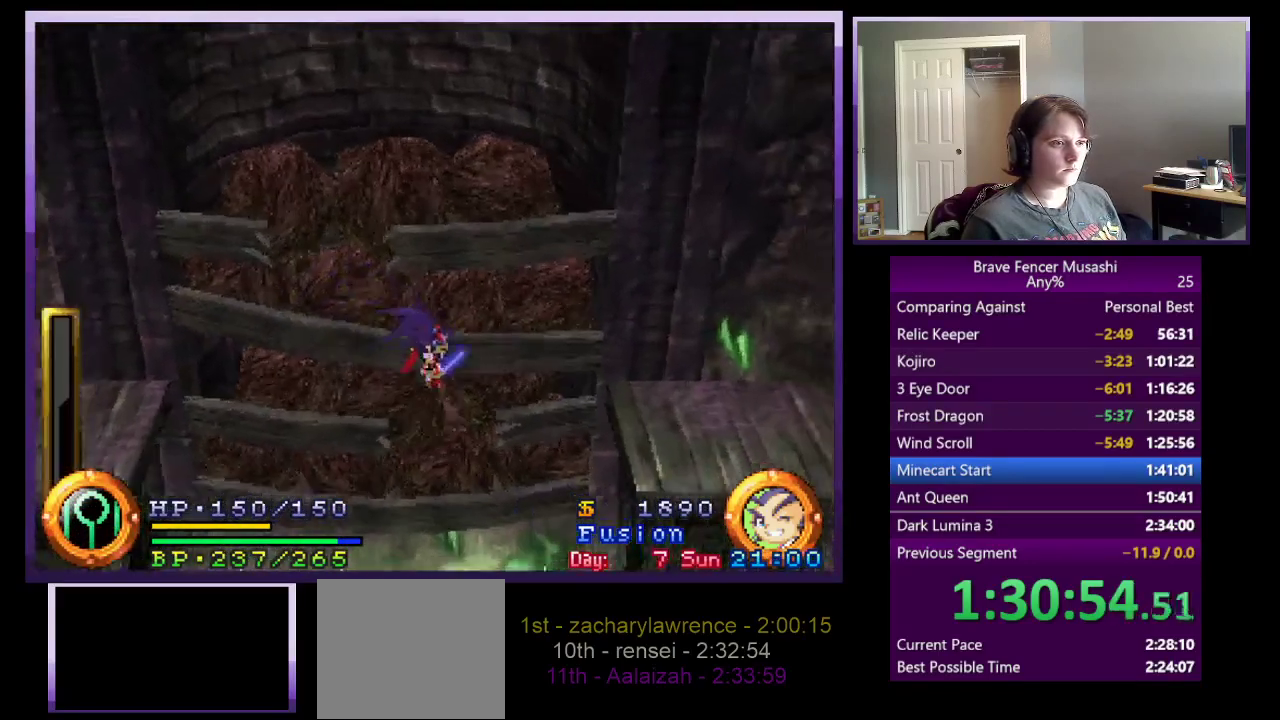
{"buttons": ["CROSS"], "left_stick": "right", "right_stick": "center", "events": [[17, "CROSS", "down"]]}
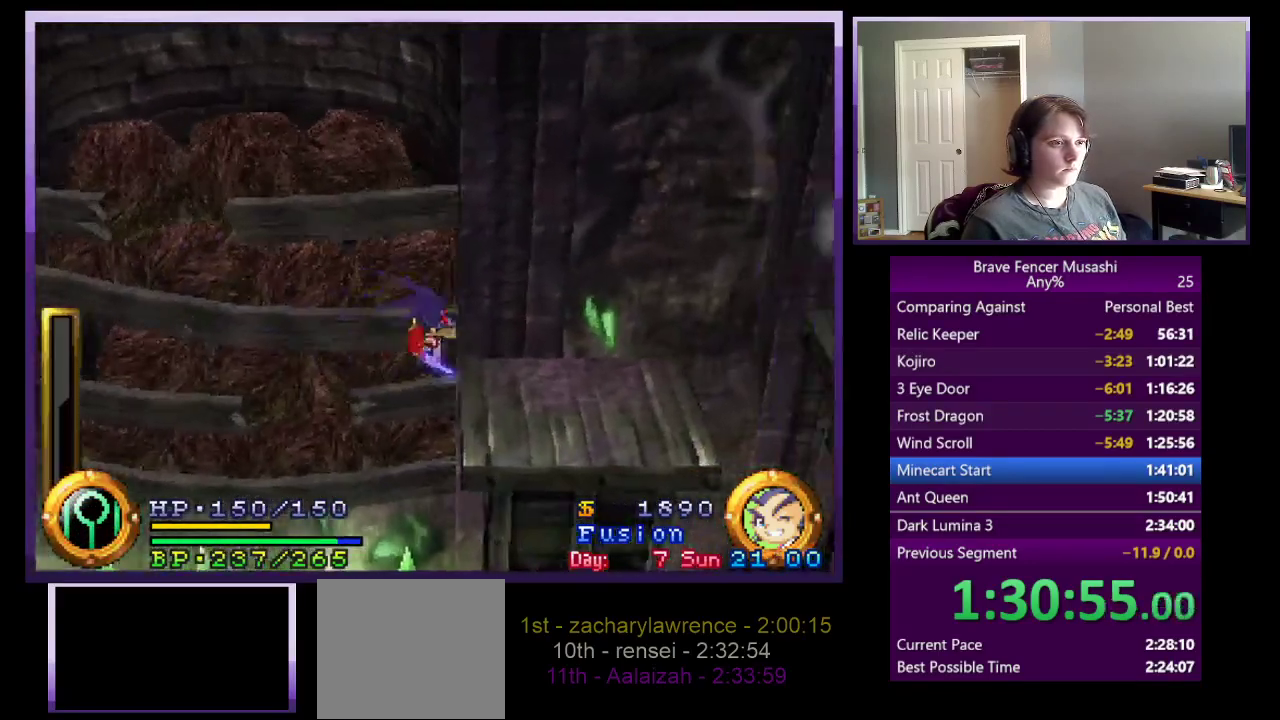
{"buttons": [], "left_stick": "up-right", "right_stick": "center", "events": [[233, "CROSS", "up"], [500, "left_stick", "up-right"]]}
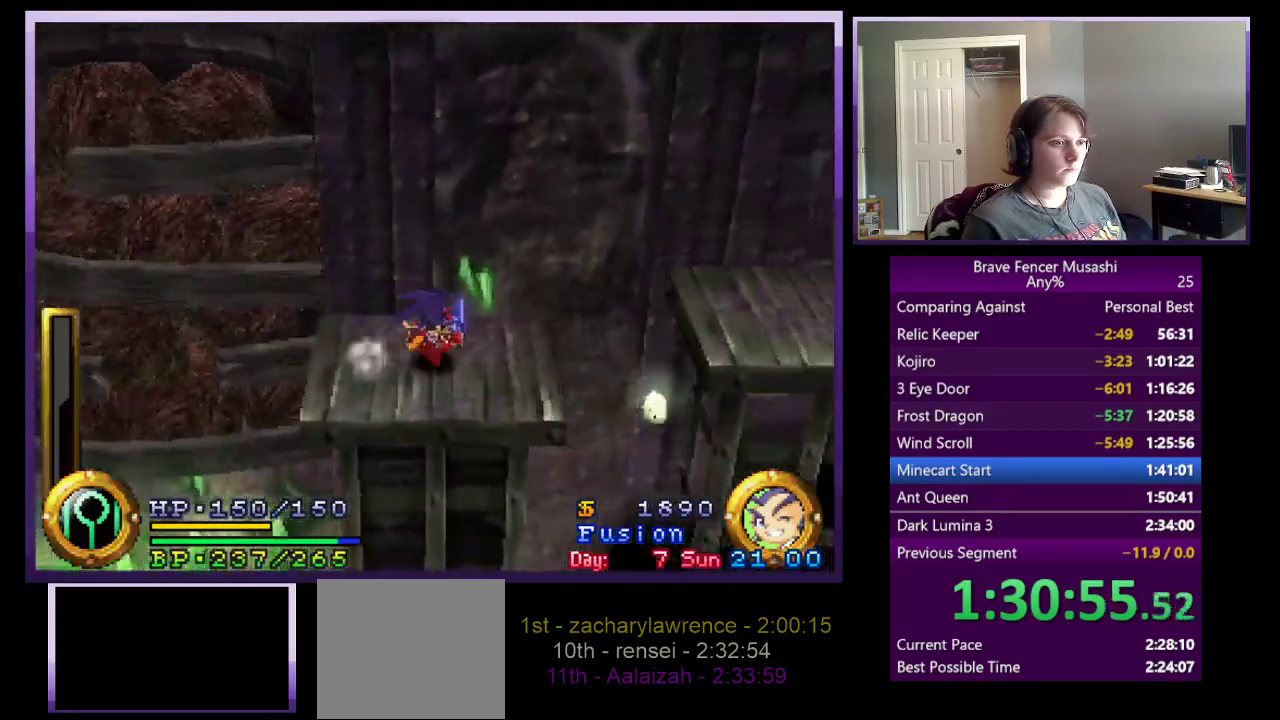
{"buttons": [], "left_stick": "up-right", "right_stick": "center", "events": [[167, "CROSS", "down"], [417, "CROSS", "up"]]}
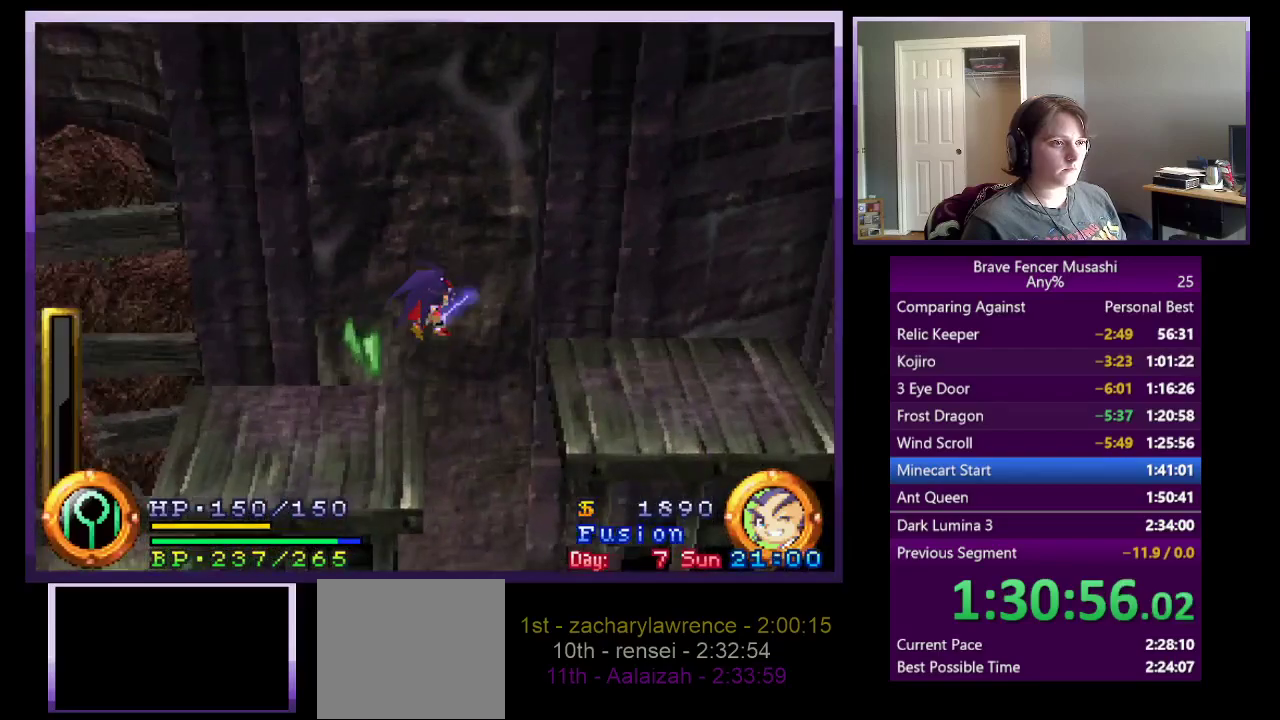
{"buttons": ["CROSS"], "left_stick": "down-right", "right_stick": "center", "events": [[50, "CROSS", "down"], [83, "left_stick", "right"], [200, "left_stick", "down-right"]]}
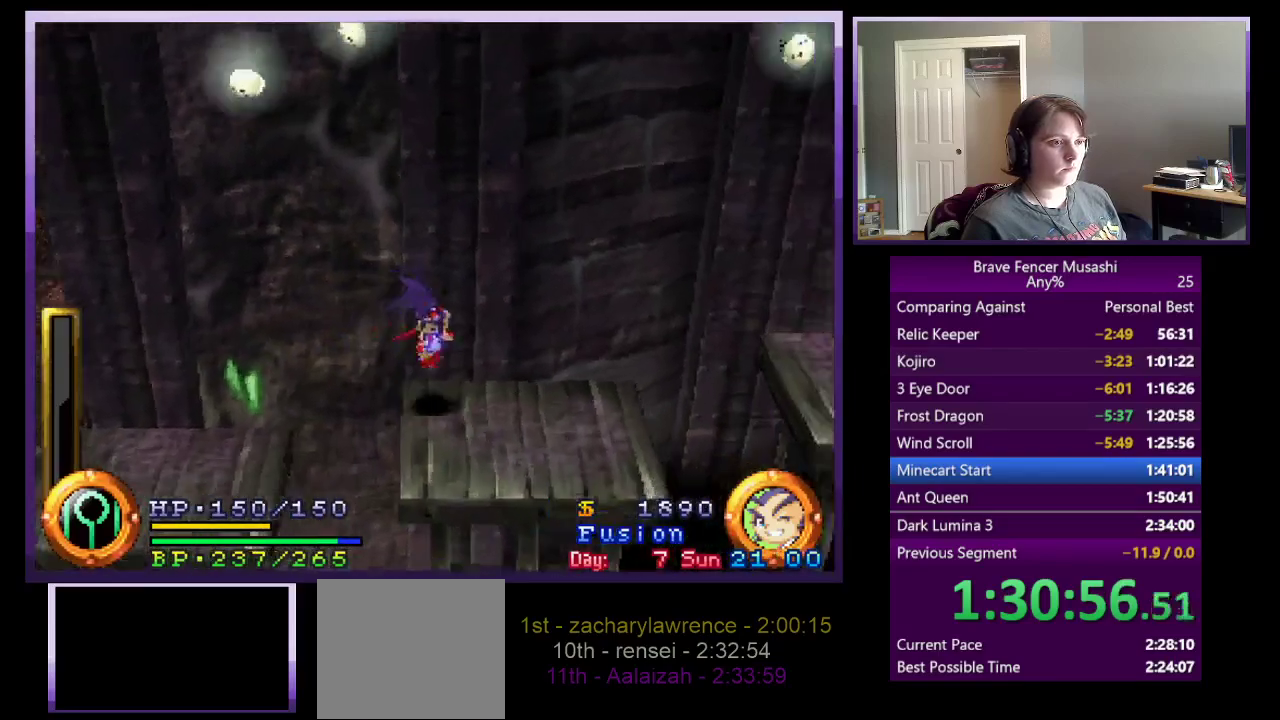
{"buttons": [], "left_stick": "up-right", "right_stick": "center", "events": [[167, "CROSS", "up"], [200, "left_stick", "right"], [400, "left_stick", "up-right"]]}
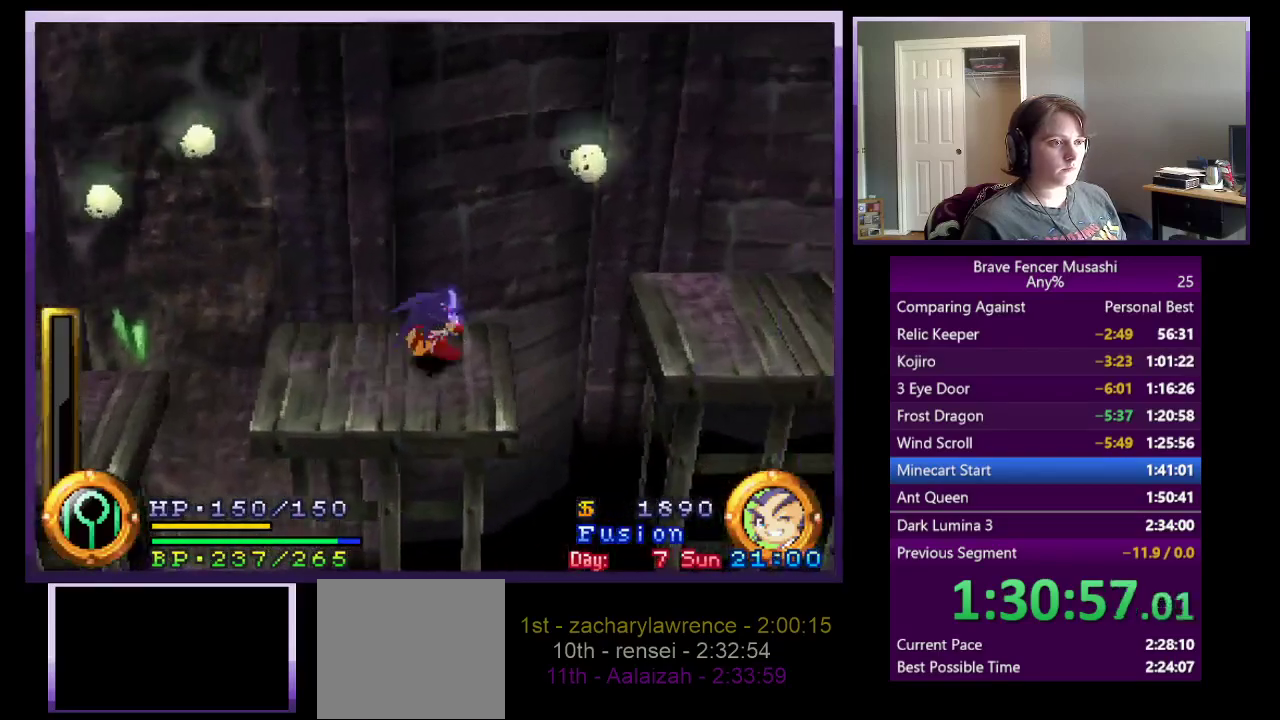
{"buttons": ["CROSS"], "left_stick": "right", "right_stick": "center", "events": [[50, "CROSS", "down"], [317, "CROSS", "up"], [433, "left_stick", "right"], [467, "CROSS", "down"]]}
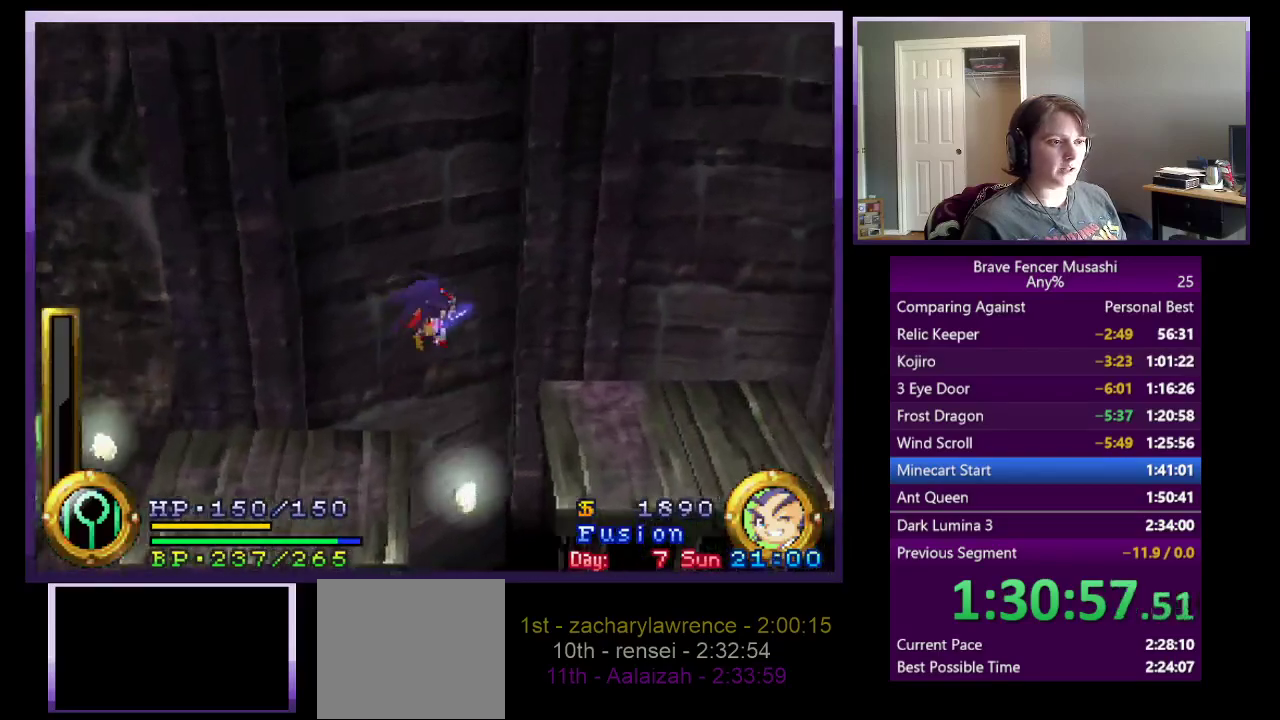
{"buttons": ["CROSS"], "left_stick": "down-right", "right_stick": "center", "events": [[150, "left_stick", "down-right"]]}
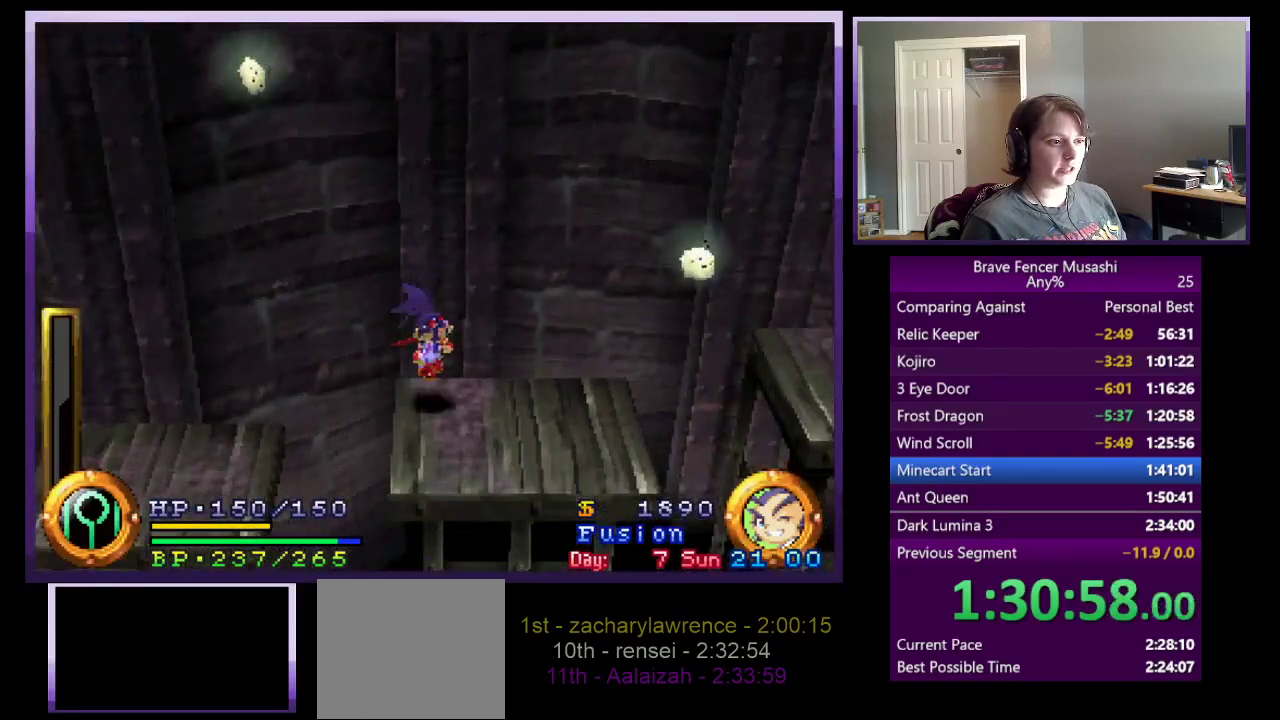
{"buttons": ["CROSS"], "left_stick": "right", "right_stick": "center", "events": [[100, "CROSS", "up"], [100, "left_stick", "right"], [400, "CROSS", "down"]]}
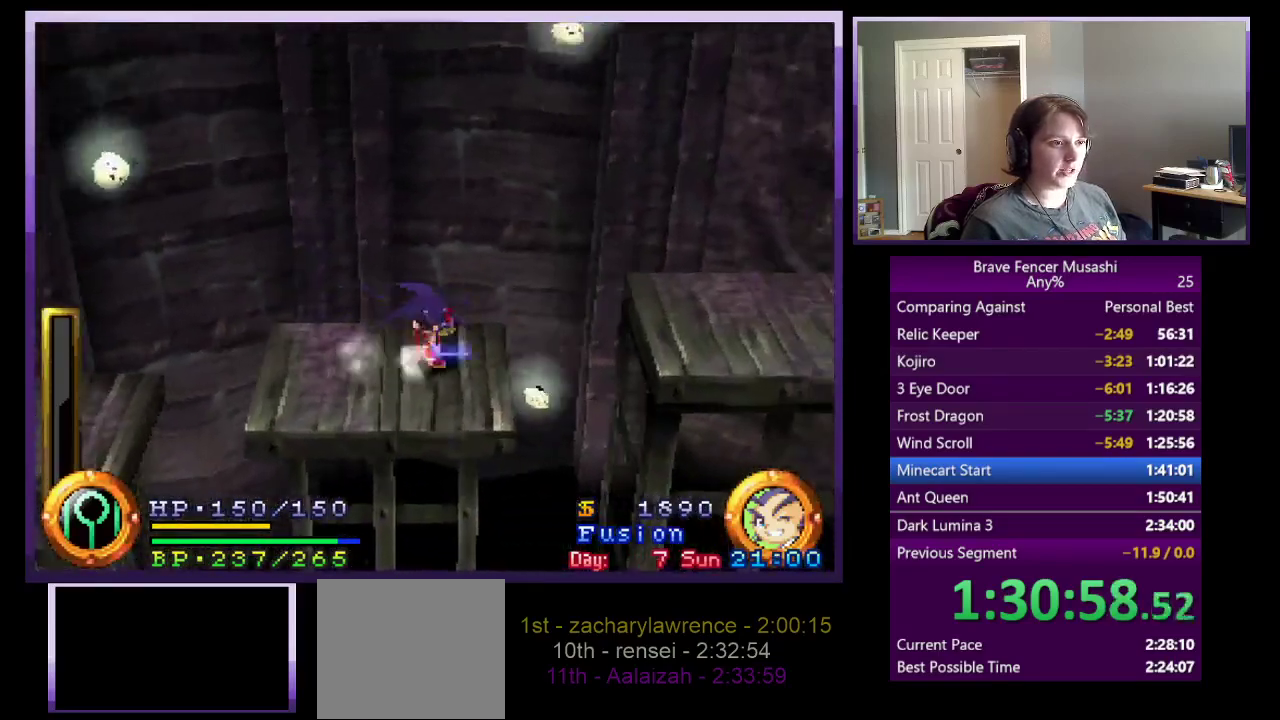
{"buttons": ["CROSS"], "left_stick": "right", "right_stick": "center", "events": [[133, "CROSS", "up"], [283, "CROSS", "down"]]}
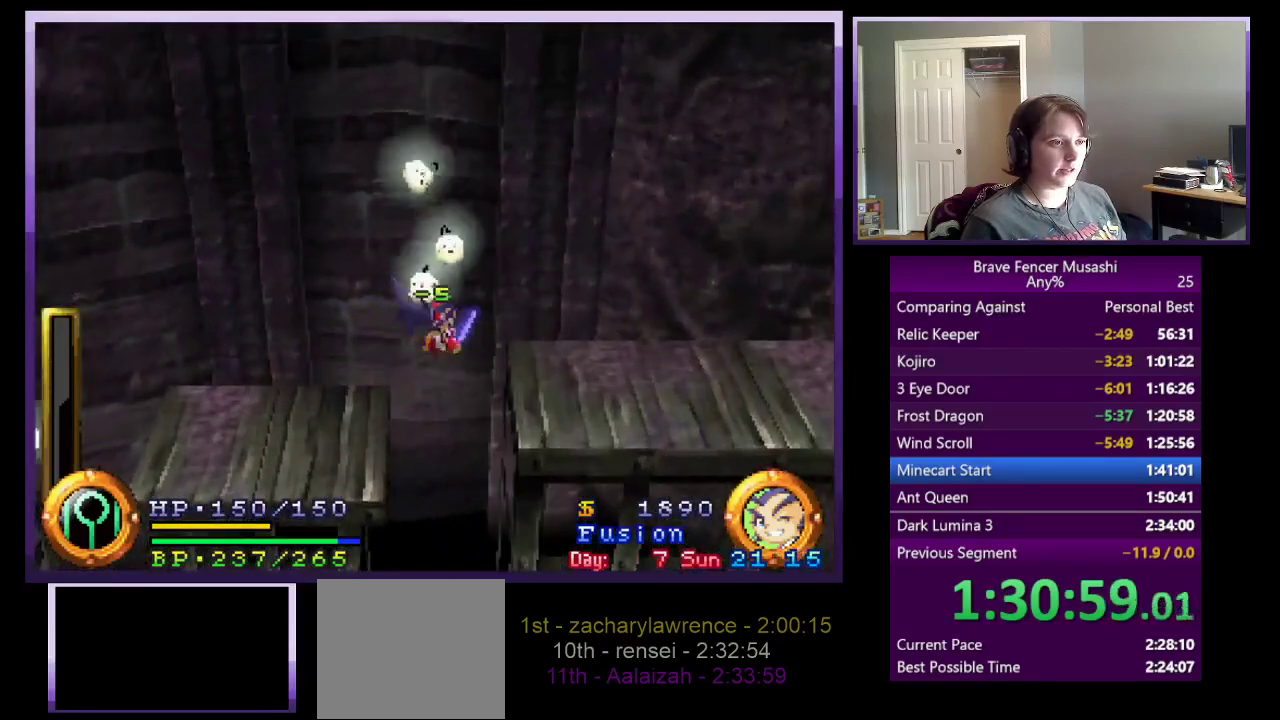
{"buttons": ["CROSS"], "left_stick": "right", "right_stick": "center", "events": [[233, "CROSS", "up"], [317, "CROSS", "down"], [417, "CROSS", "up"], [467, "CROSS", "down"]]}
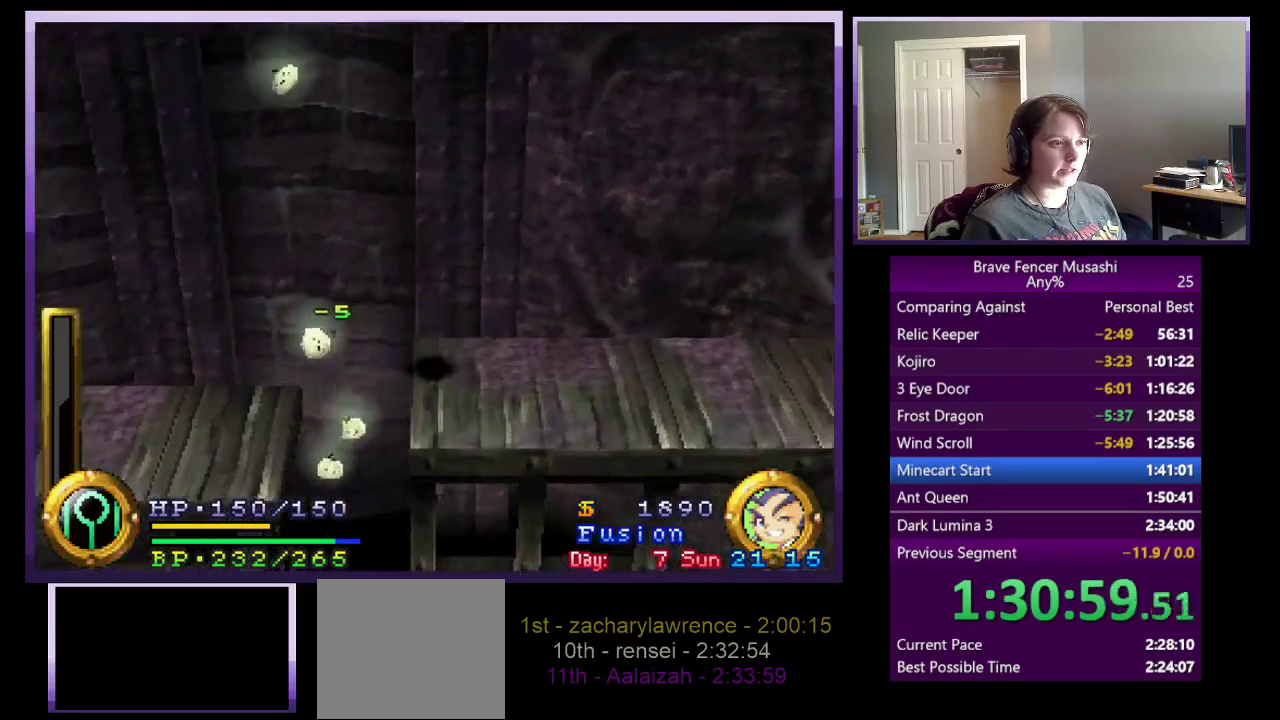
{"buttons": [], "left_stick": "right", "right_stick": "center", "events": [[250, "CROSS", "up"]]}
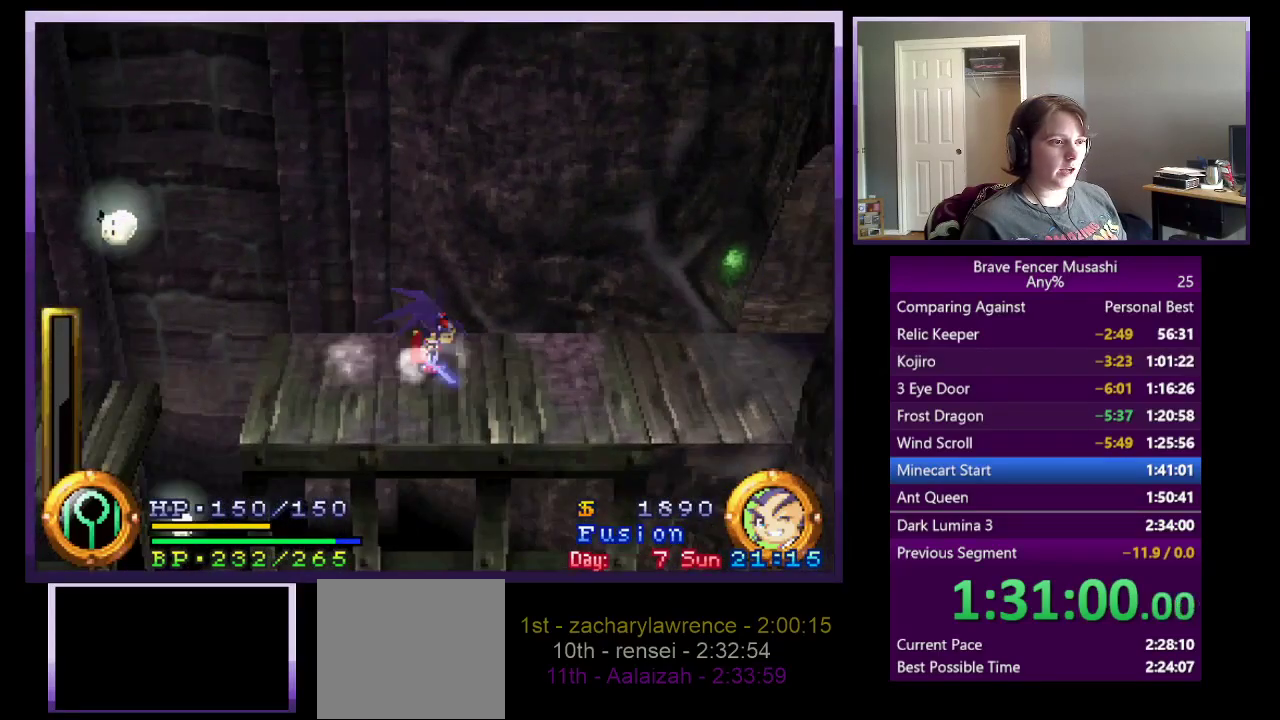
{"buttons": [], "left_stick": "right", "right_stick": "center", "events": []}
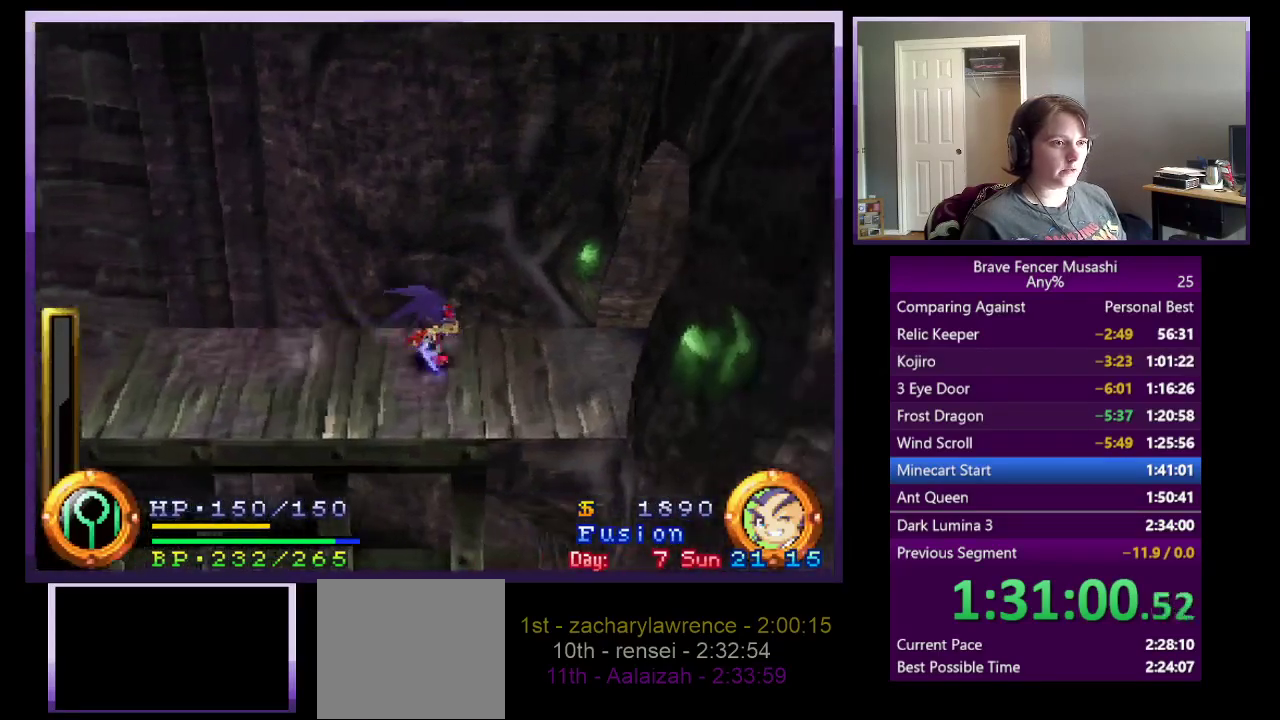
{"buttons": [], "left_stick": "right", "right_stick": "center", "events": []}
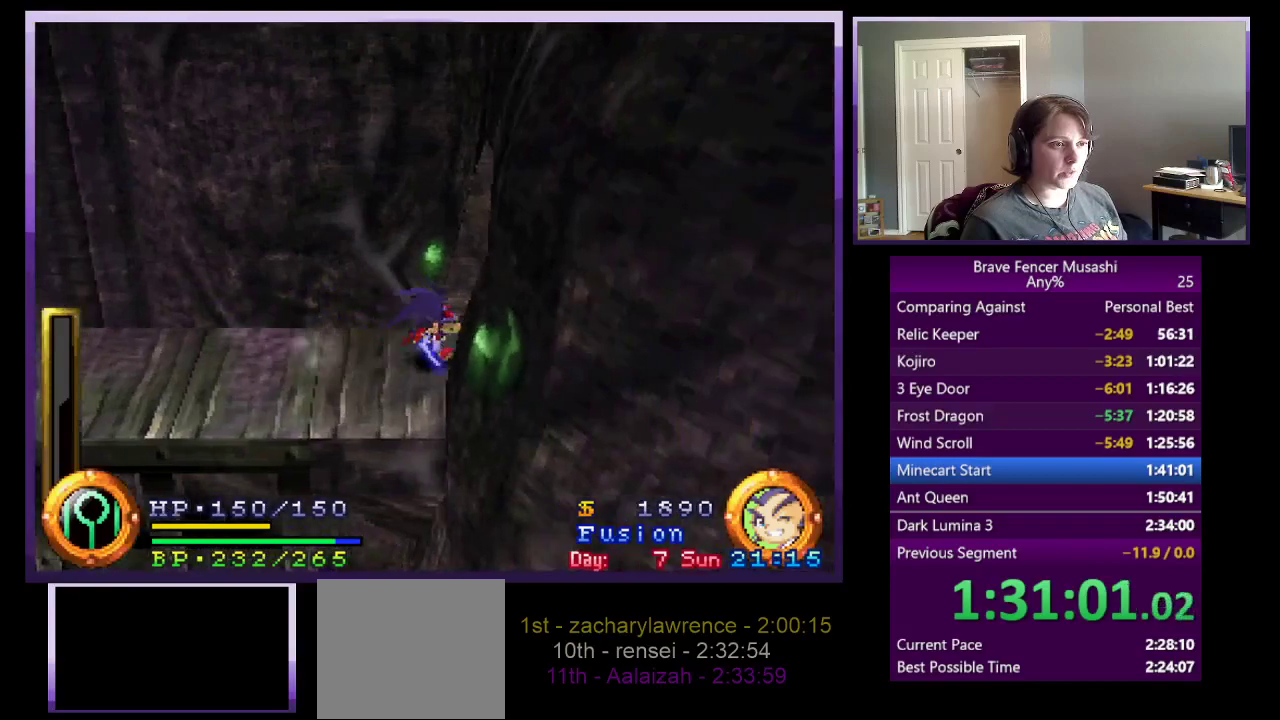
{"buttons": [], "left_stick": "right", "right_stick": "center", "events": []}